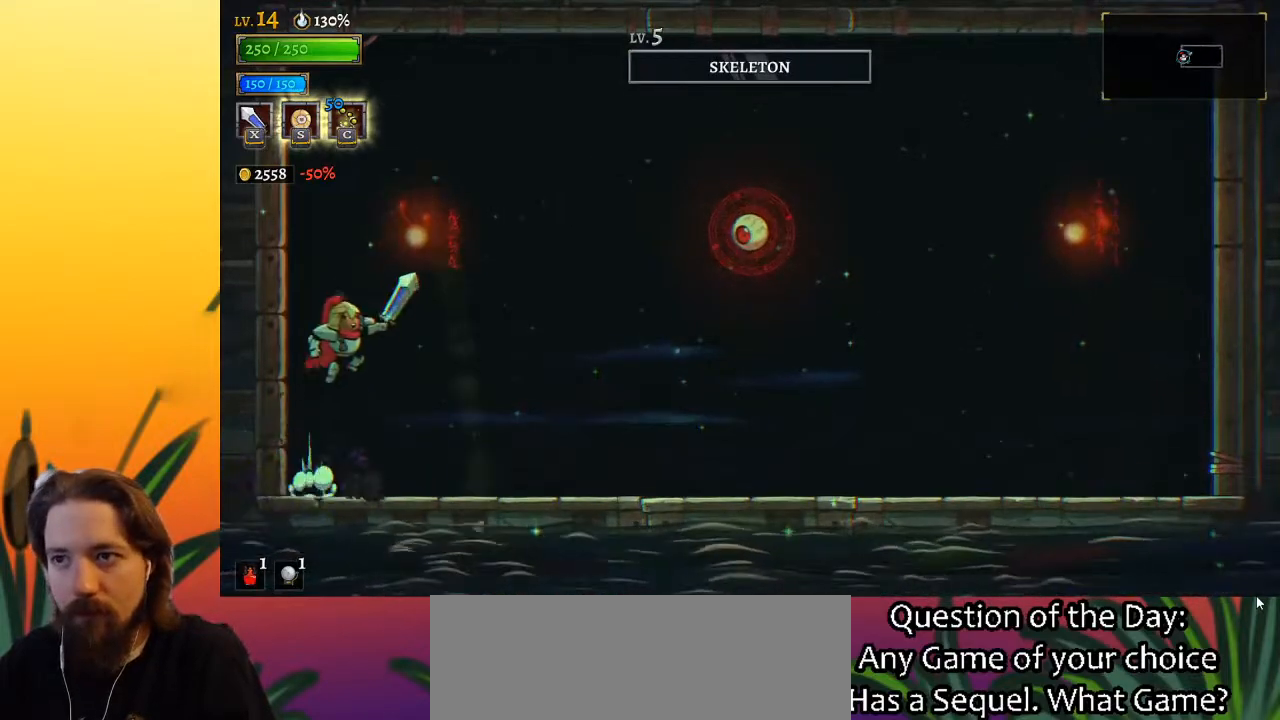
Gameplay with keyboard; each line is a JSON object with the keys held at the frame after it. "events" lists presses ("down") and releases ("up") of "a", "c", "d", "down", "left", "right", "s", "up", "x" and "z" between this image and that frame as [ms after this image, input, new state], when the widget could be followed in between. No other keys are recorded. Mouse input is not recorded.
{"keys": ["left"], "events": [[100, "z", "up"], [150, "d", "down"], [250, "x", "down"], [433, "d", "up"], [483, "left", "down"], [483, "right", "up"], [483, "x", "up"]]}
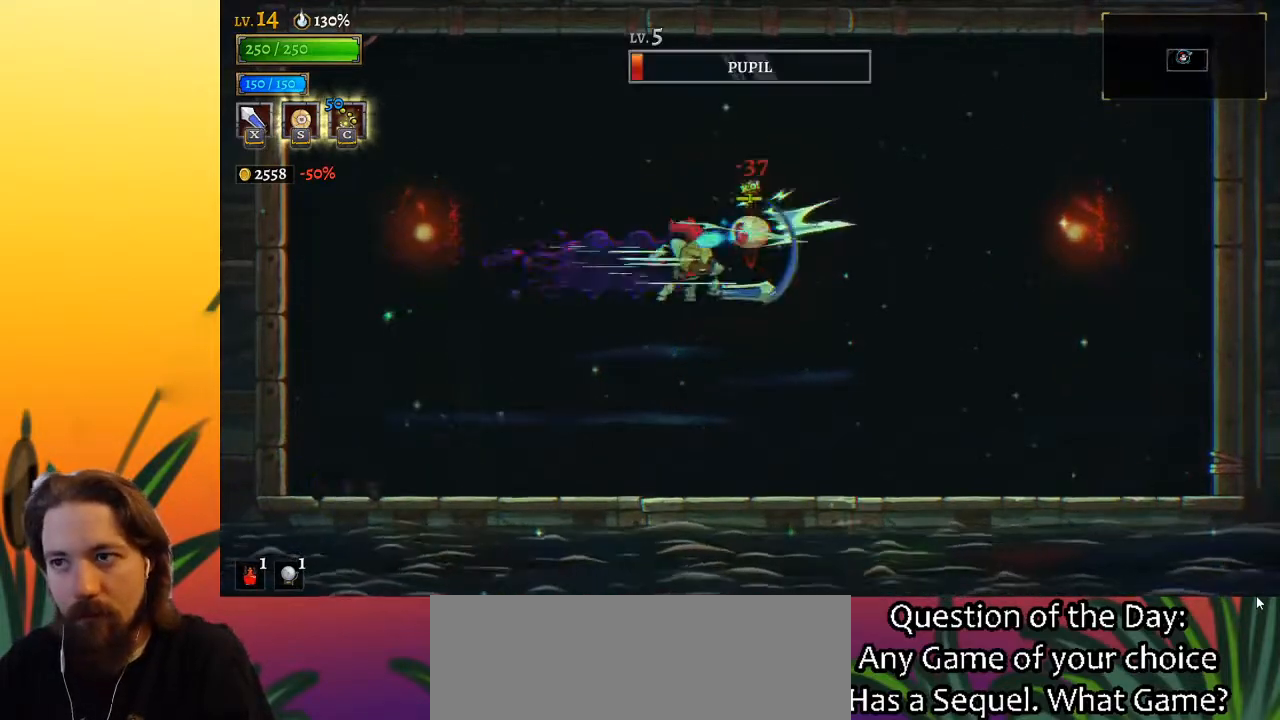
{"keys": ["right"], "events": [[400, "left", "up"], [467, "right", "down"]]}
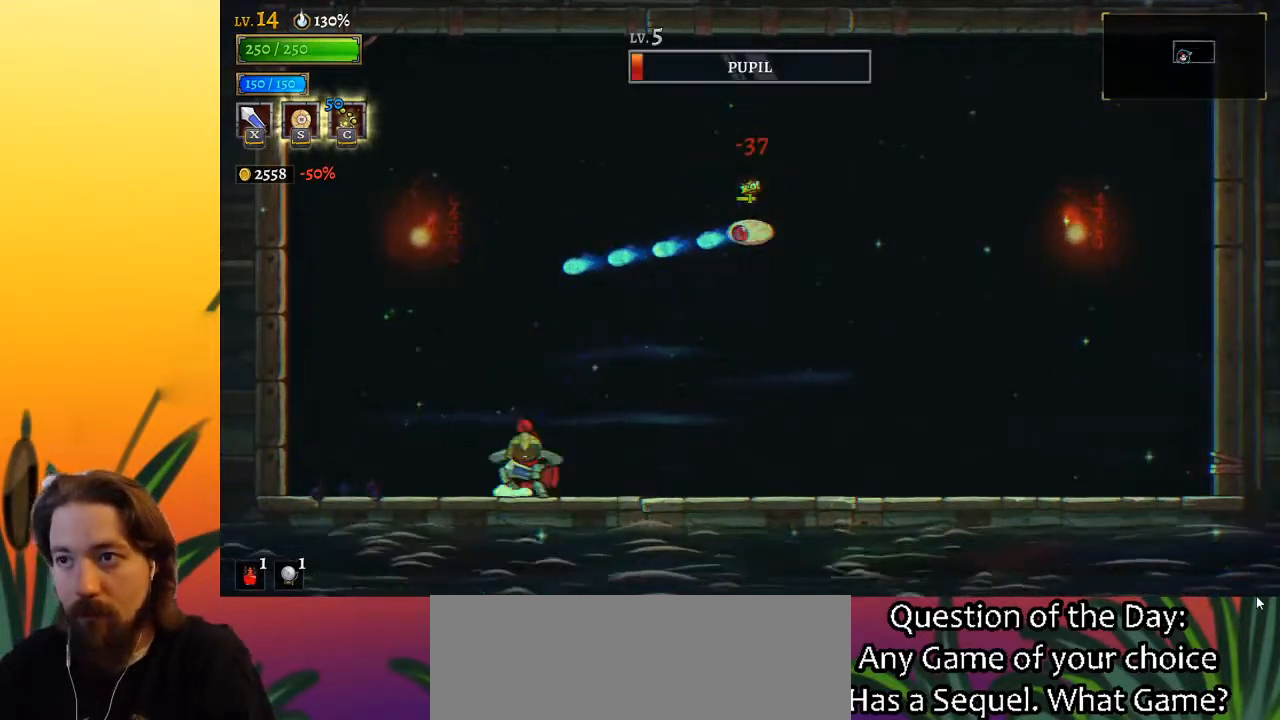
{"keys": ["x", "z"], "events": [[367, "z", "down"], [417, "x", "down"], [467, "right", "up"]]}
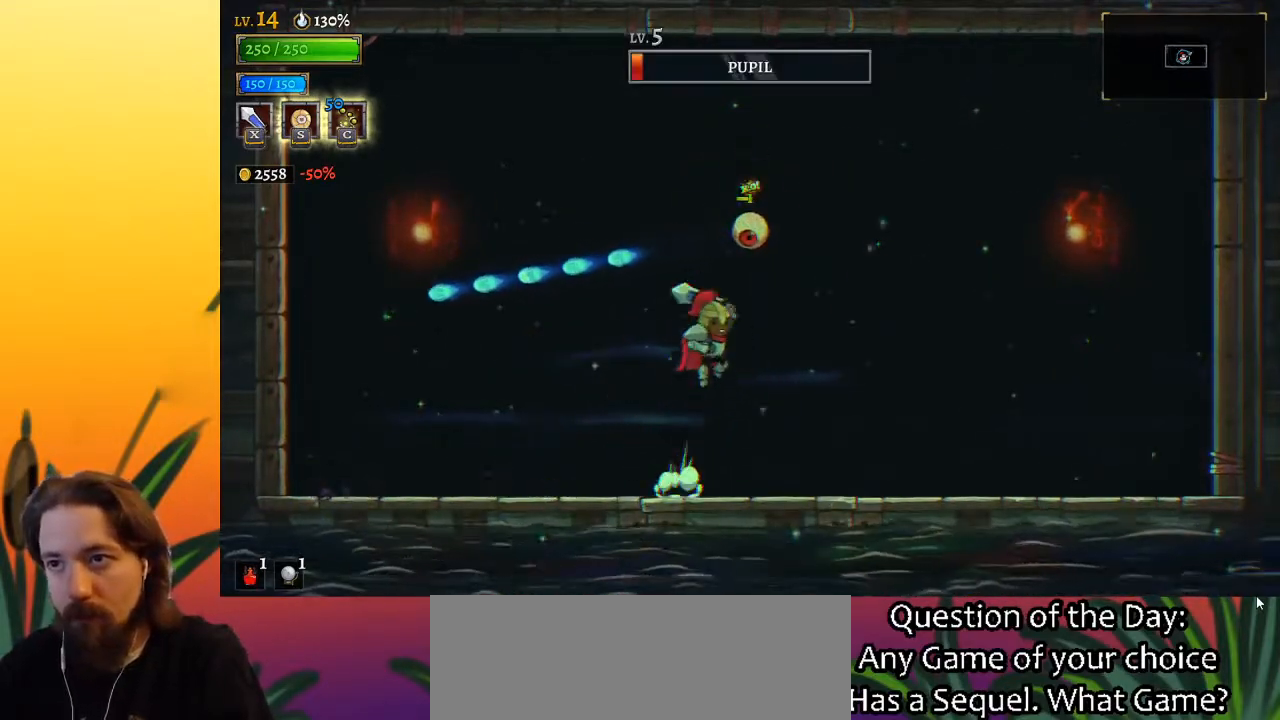
{"keys": [], "events": [[67, "x", "up"], [100, "z", "up"]]}
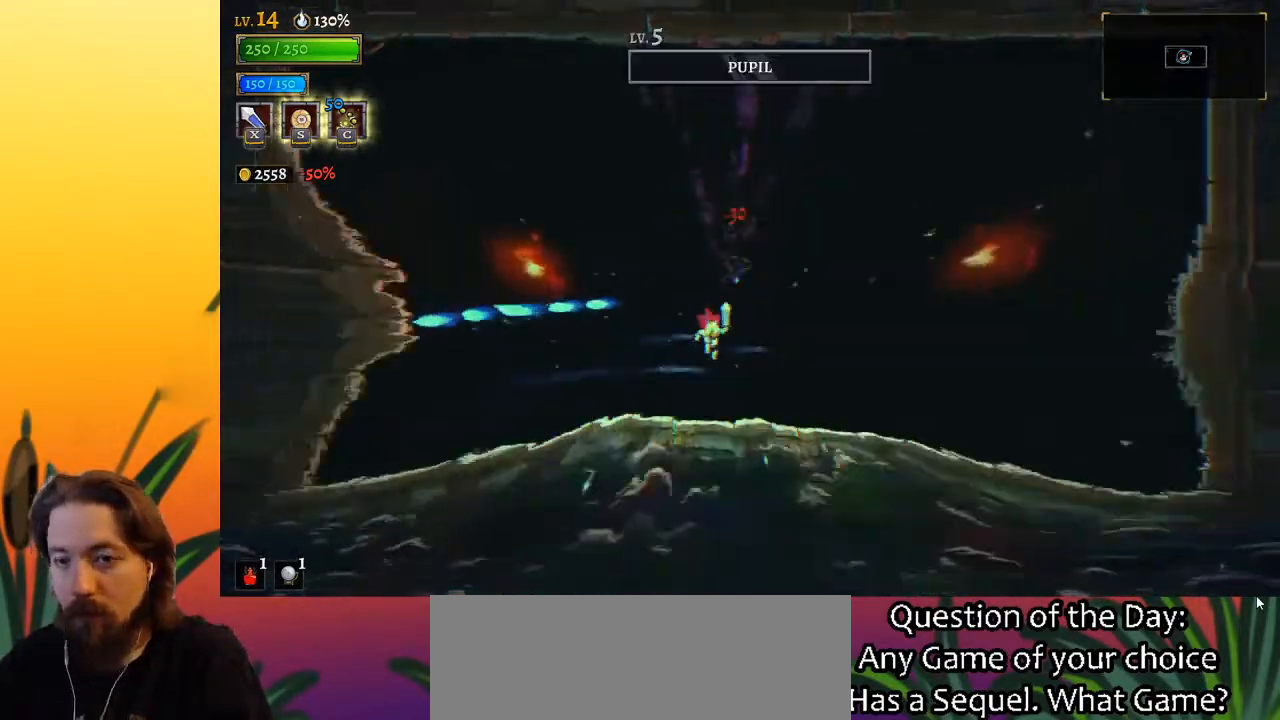
{"keys": [], "events": []}
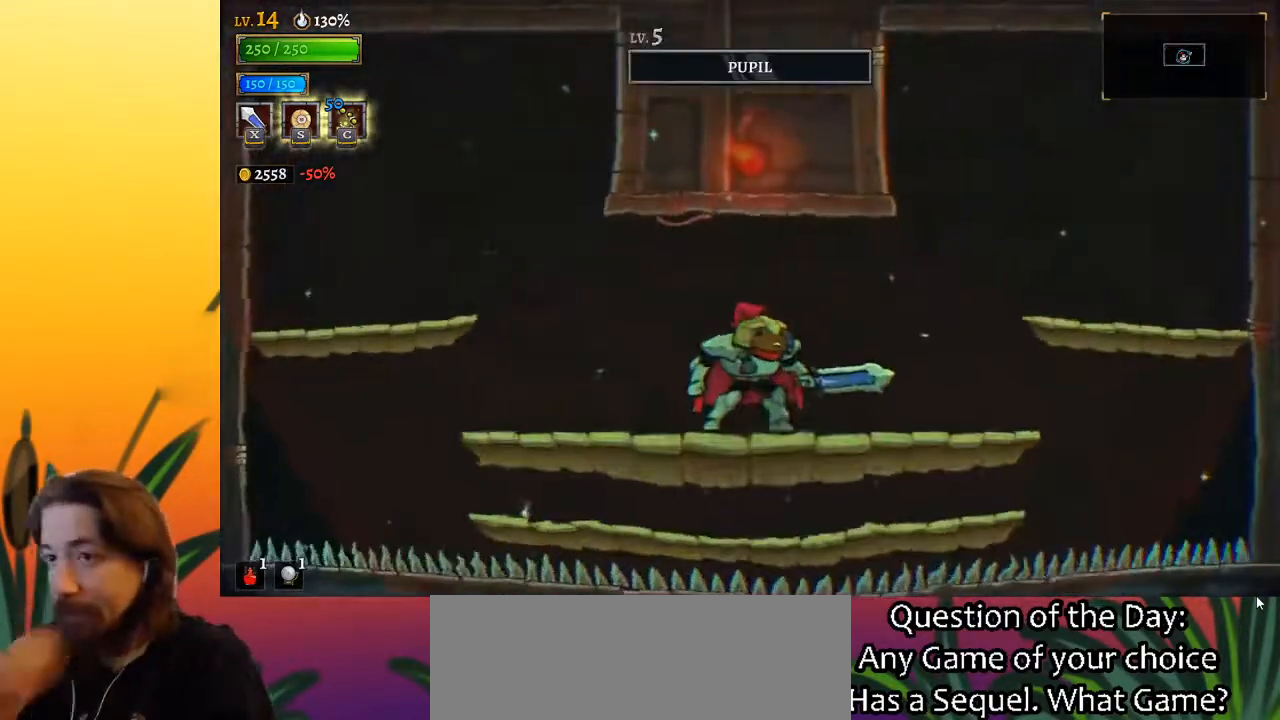
{"keys": ["left"], "events": [[283, "left", "down"]]}
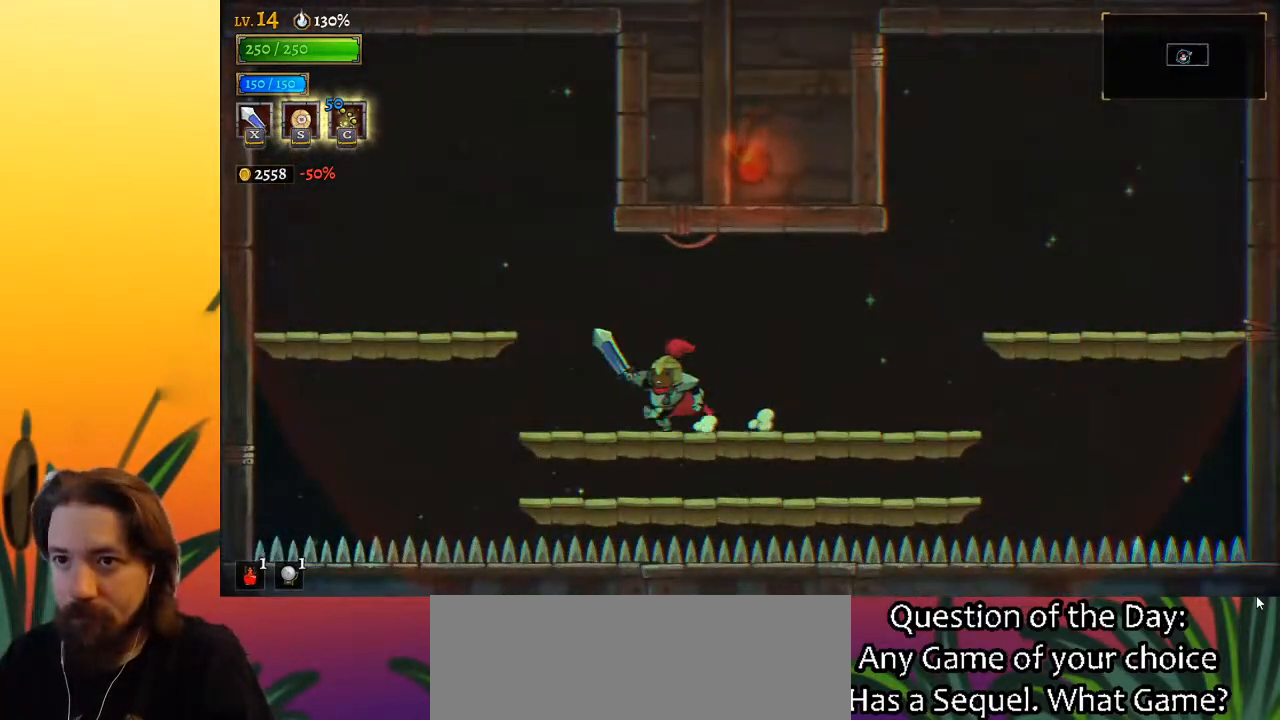
{"keys": [], "events": [[117, "z", "down"], [267, "z", "up"], [350, "left", "up"]]}
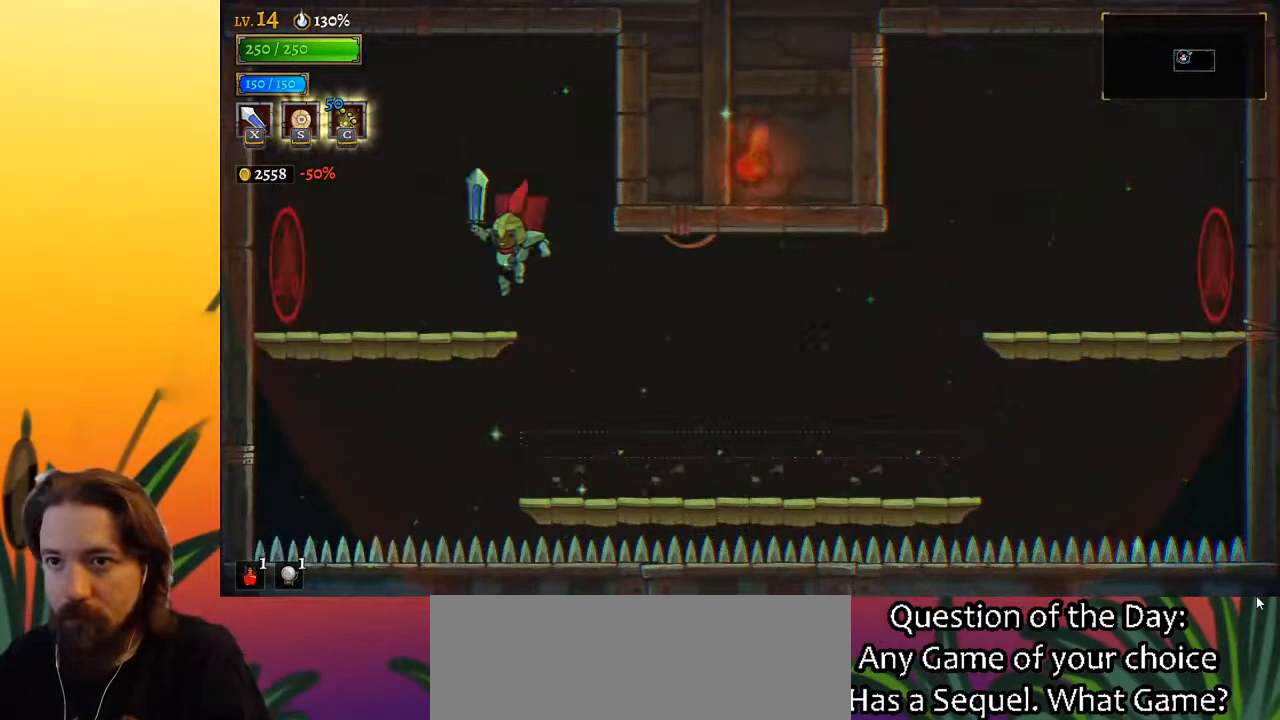
{"keys": ["d", "right"], "events": [[83, "right", "down"], [183, "d", "down"]]}
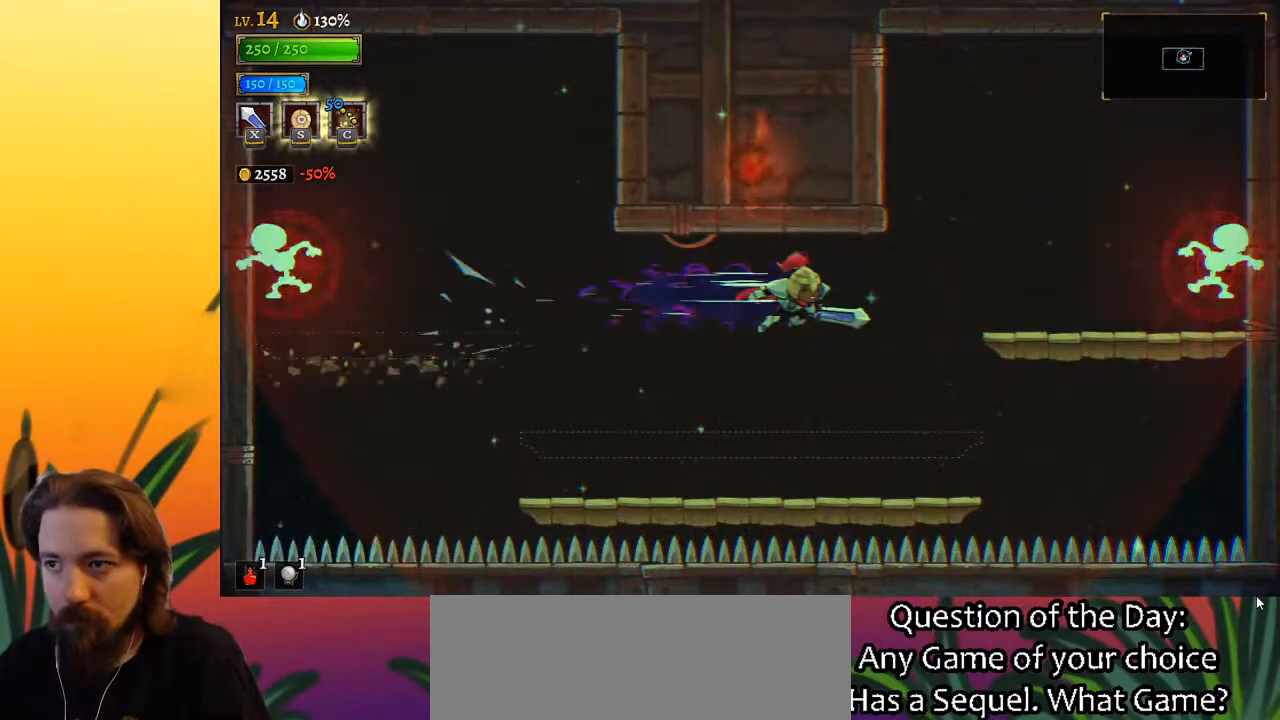
{"keys": ["left", "z"], "events": [[250, "d", "up"], [300, "right", "up"], [383, "z", "down"], [433, "left", "down"]]}
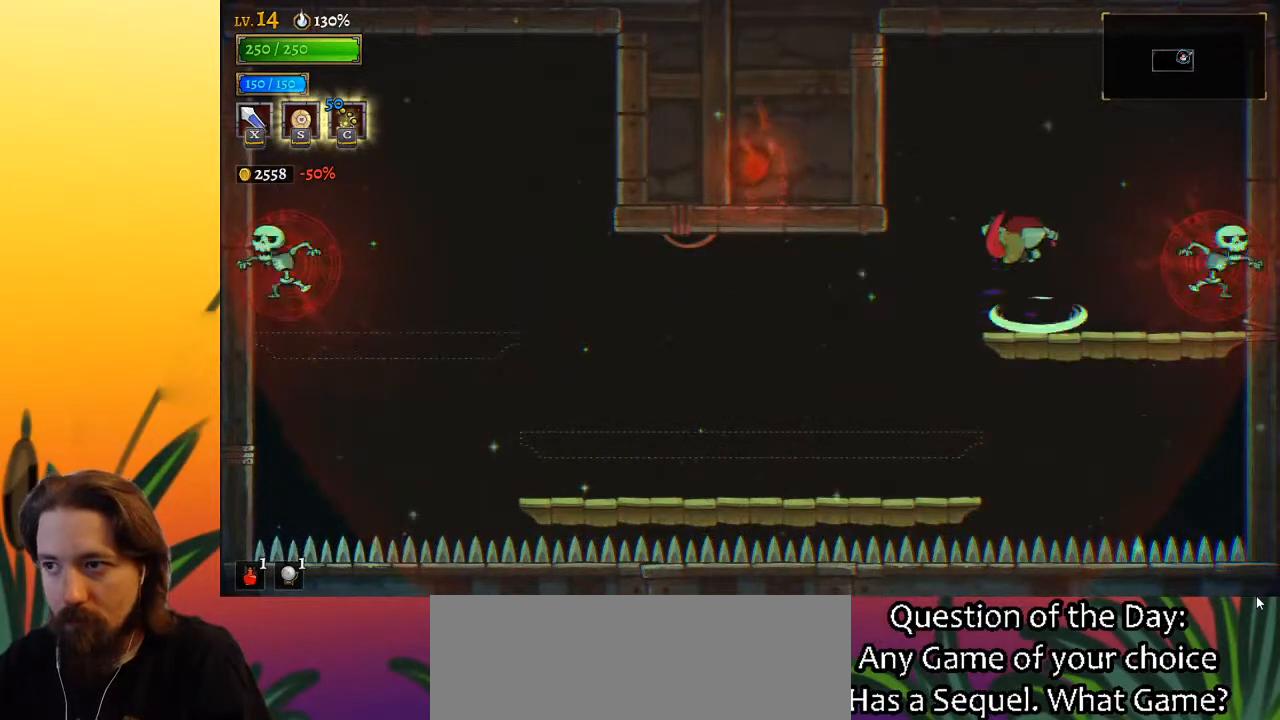
{"keys": ["left"], "events": [[133, "z", "up"], [267, "left", "up"], [500, "left", "down"]]}
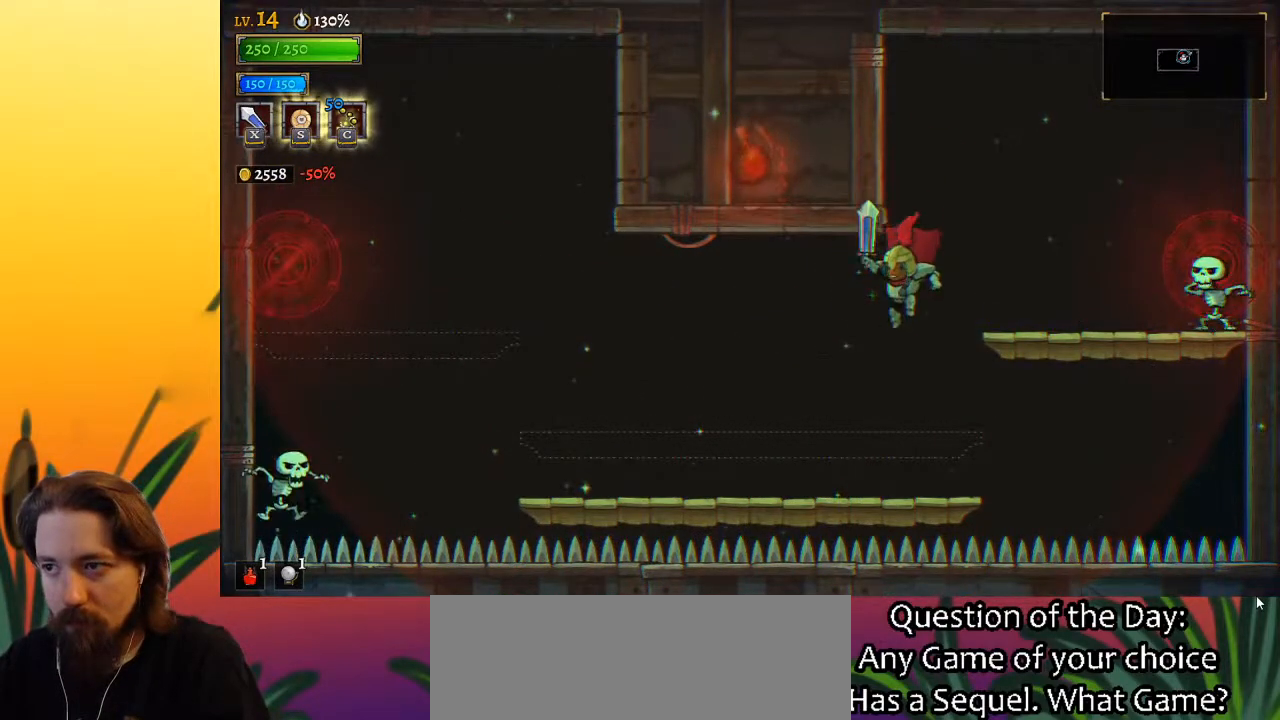
{"keys": ["right", "z"], "events": [[183, "left", "up"], [417, "right", "down"], [467, "z", "down"]]}
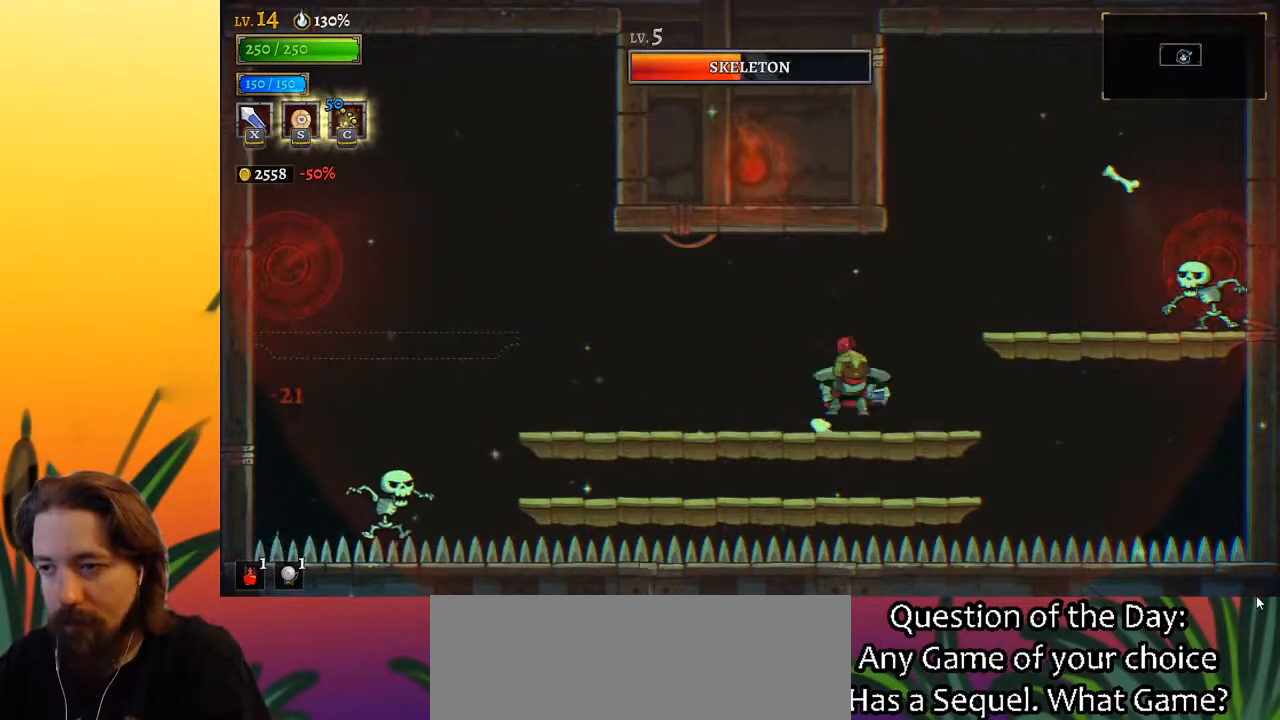
{"keys": ["right"], "events": [[200, "z", "up"], [300, "right", "up"], [383, "right", "down"]]}
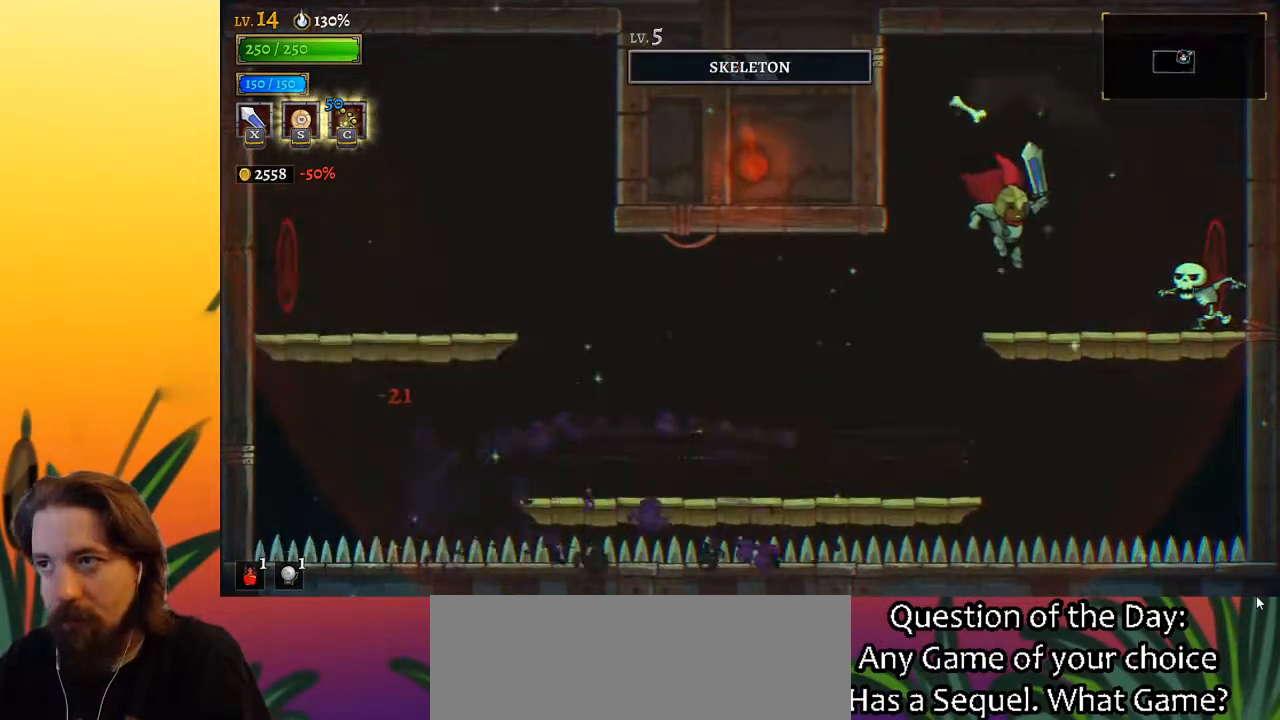
{"keys": ["left"], "events": [[117, "right", "up"], [267, "z", "down"], [317, "left", "down"], [400, "z", "up"]]}
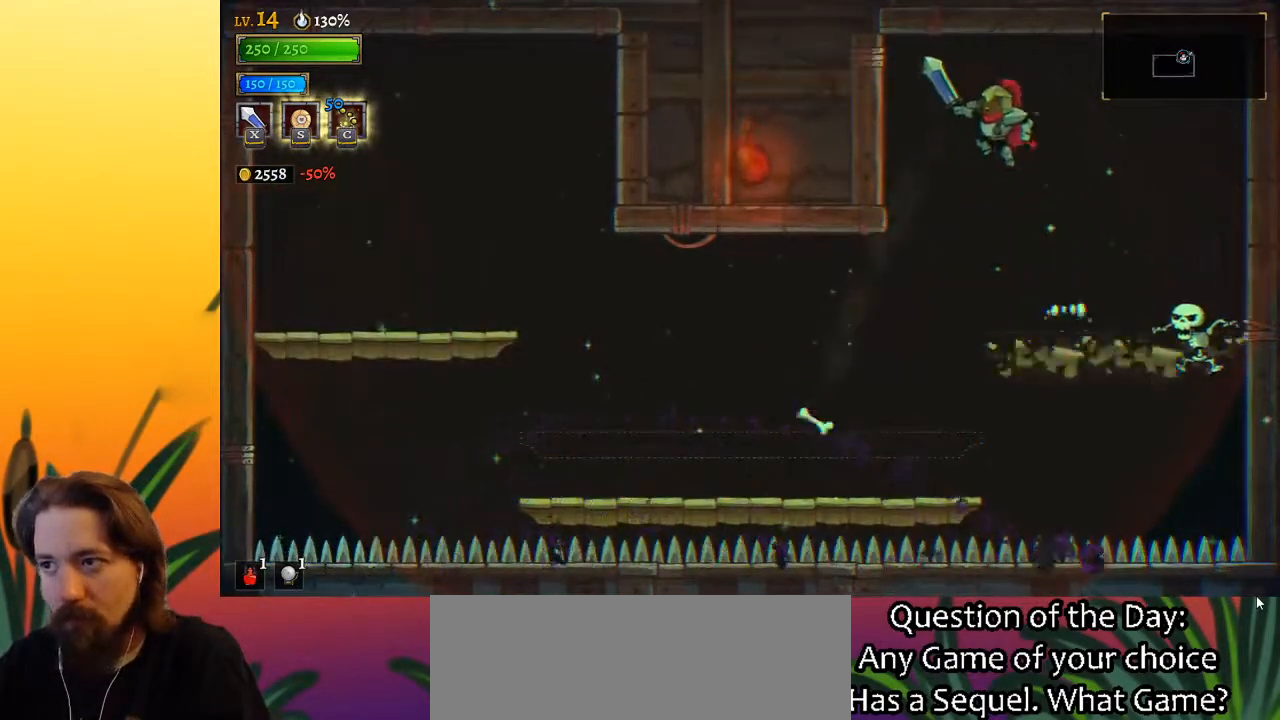
{"keys": ["left", "z"], "events": [[83, "left", "up"], [383, "left", "down"], [483, "z", "down"]]}
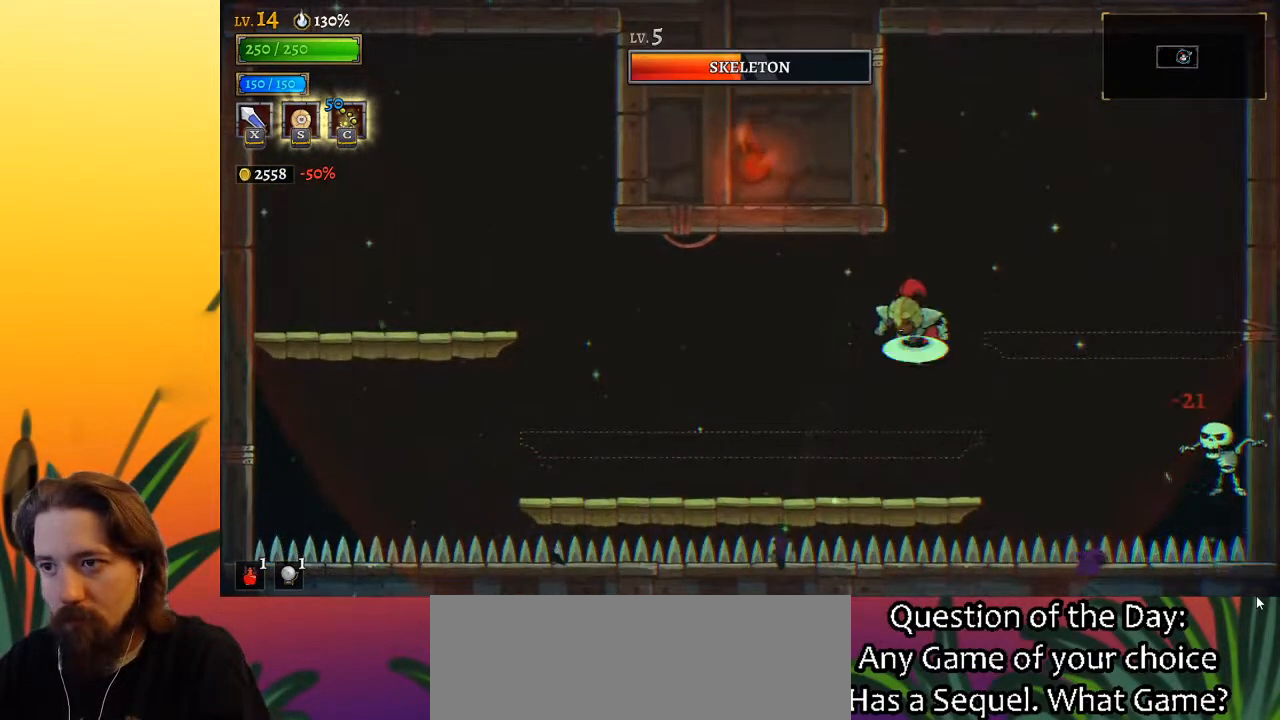
{"keys": [], "events": [[117, "z", "up"], [500, "left", "up"]]}
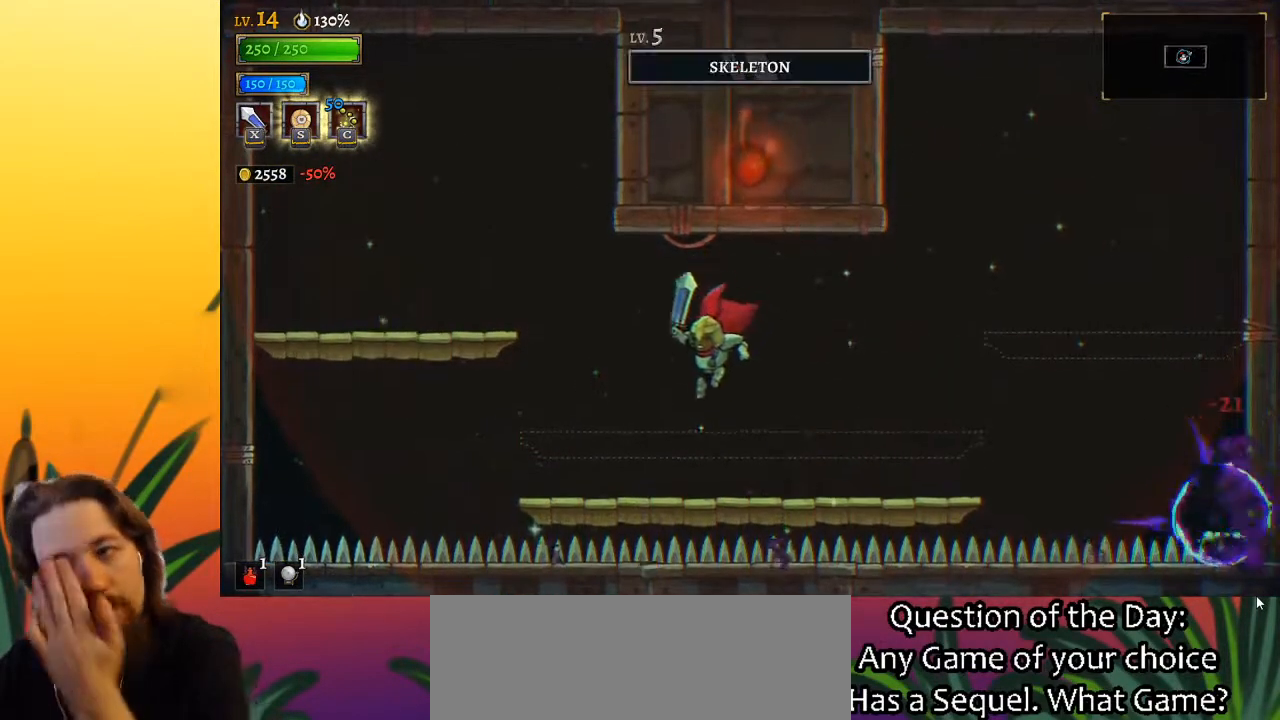
{"keys": [], "events": []}
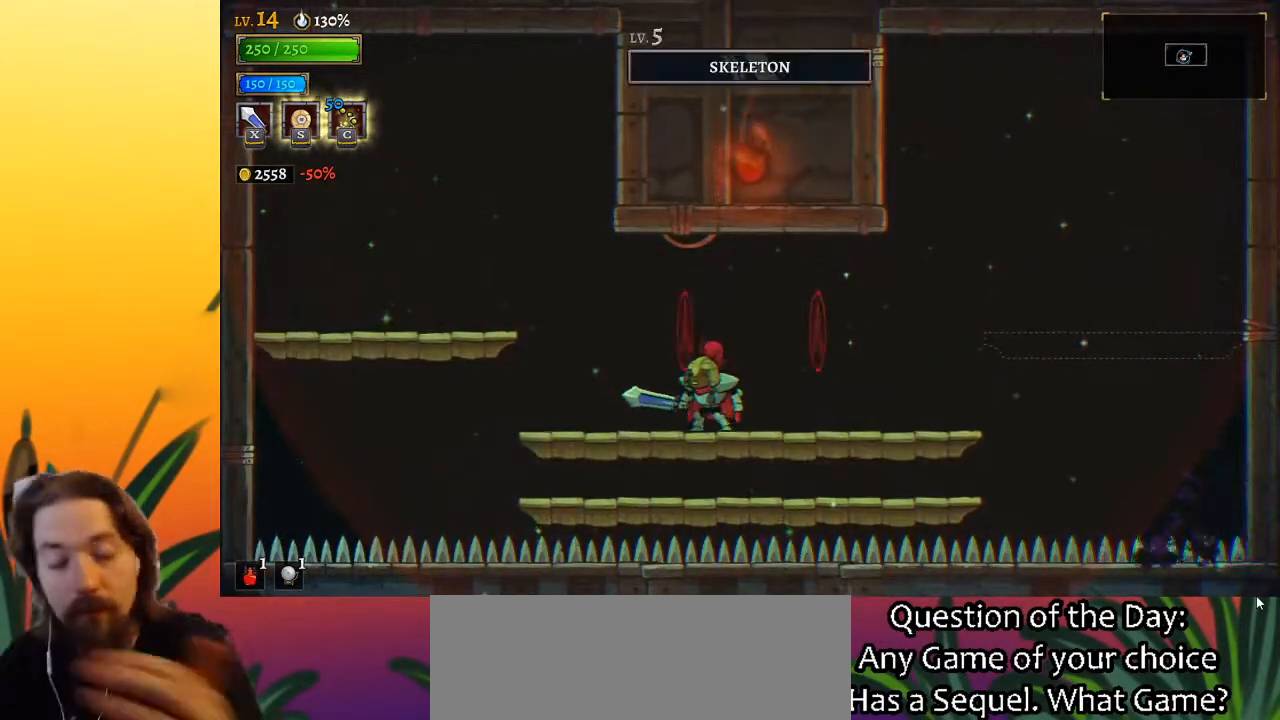
{"keys": [], "events": [[17, "left", "down"], [300, "left", "up"]]}
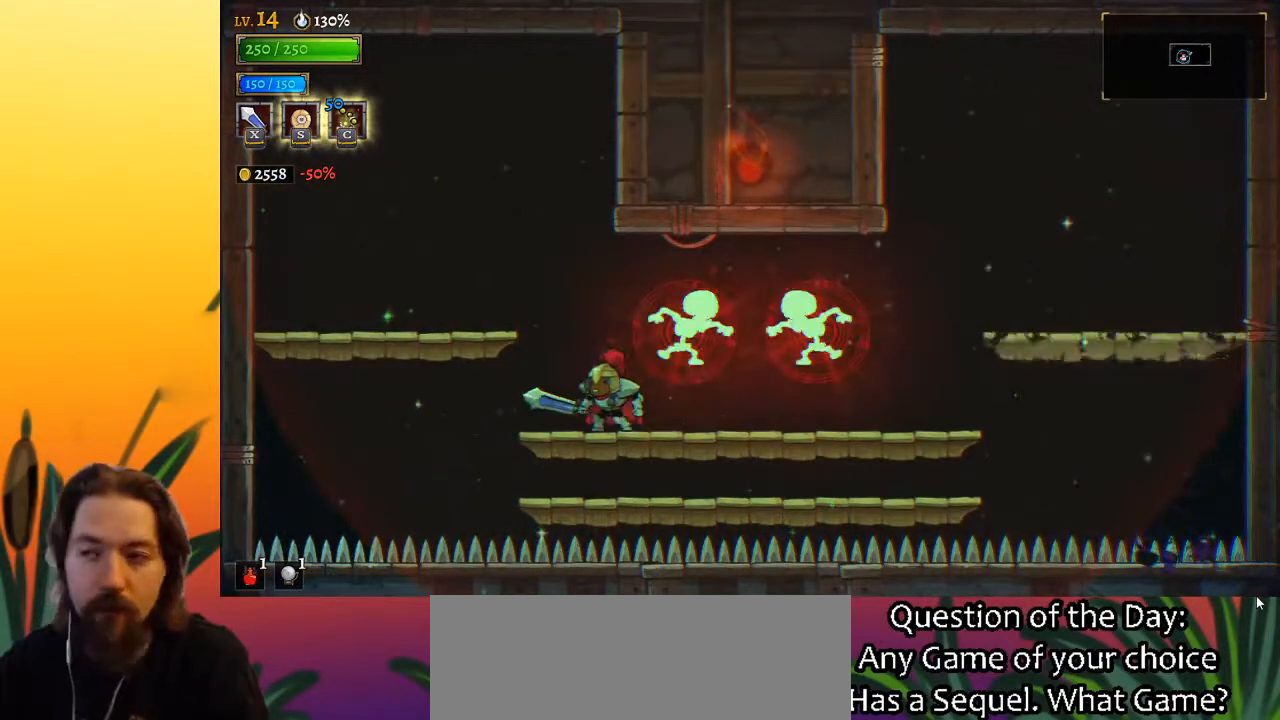
{"keys": [], "events": [[183, "left", "down"], [267, "left", "up"]]}
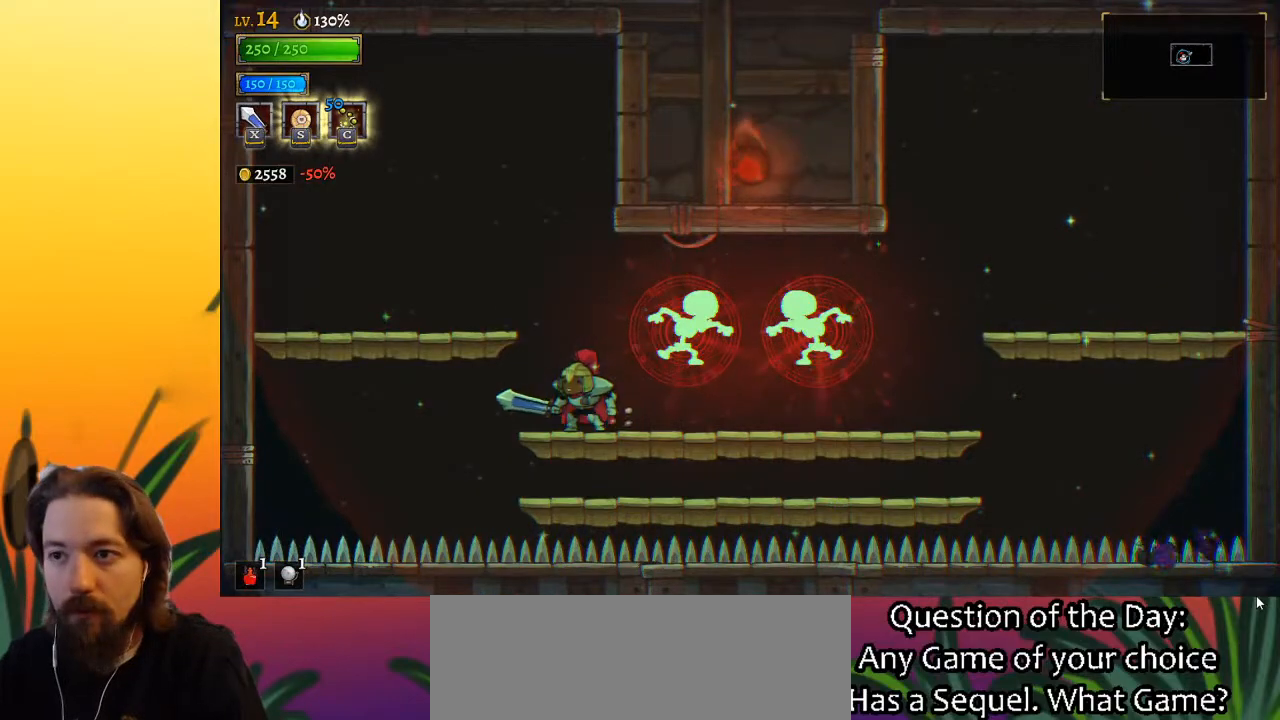
{"keys": [], "events": [[383, "d", "down"], [383, "s", "down"], [467, "d", "up"], [467, "s", "up"]]}
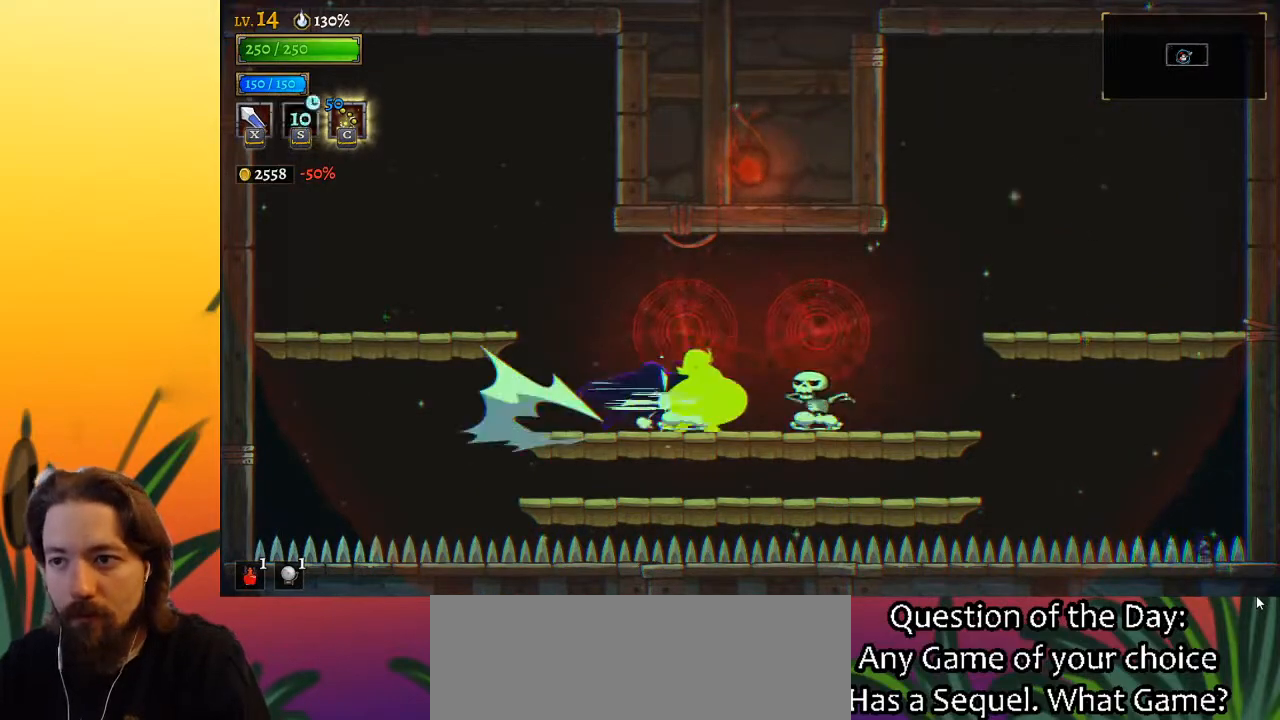
{"keys": [], "events": []}
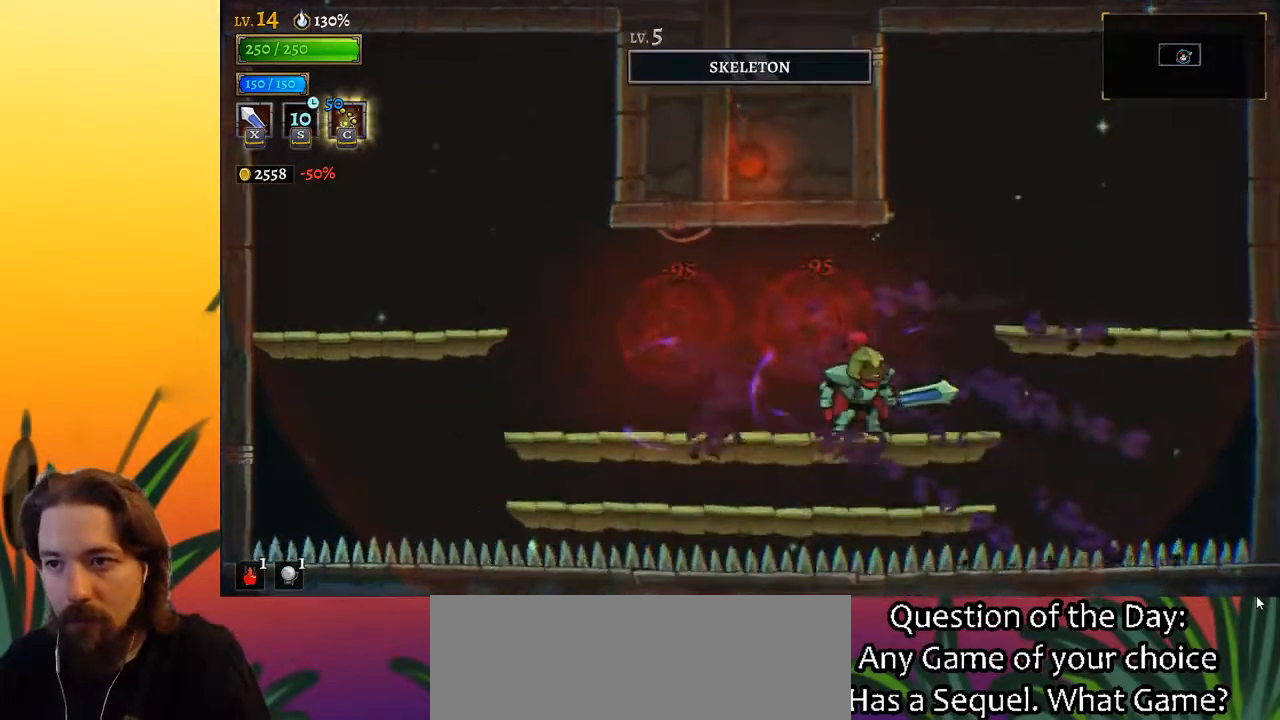
{"keys": ["down"], "events": [[83, "down", "down"]]}
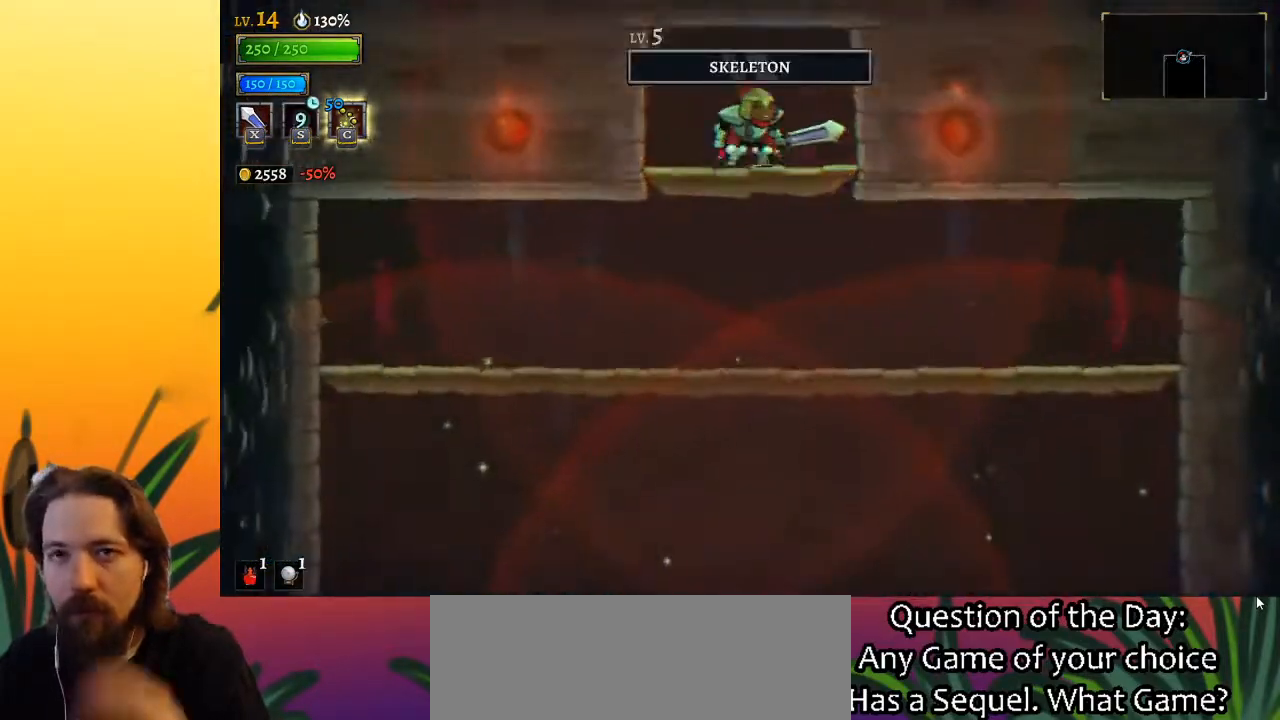
{"keys": ["down"], "events": []}
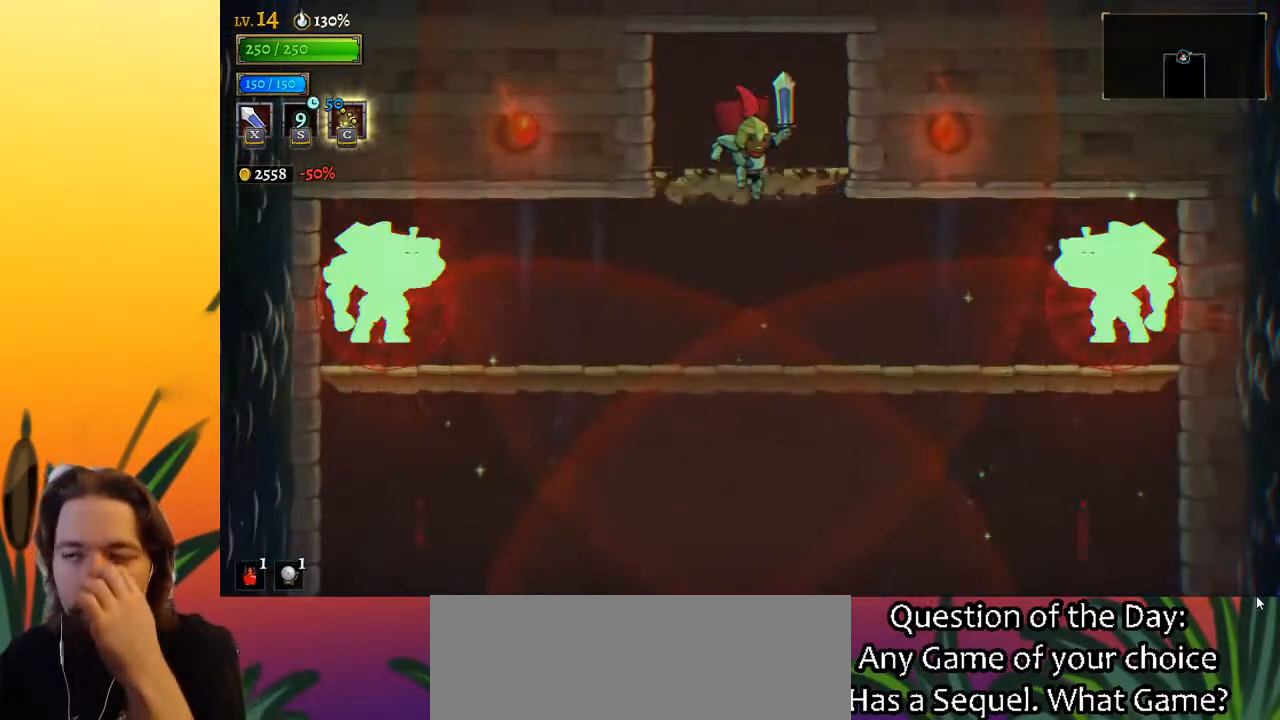
{"keys": ["down"], "events": []}
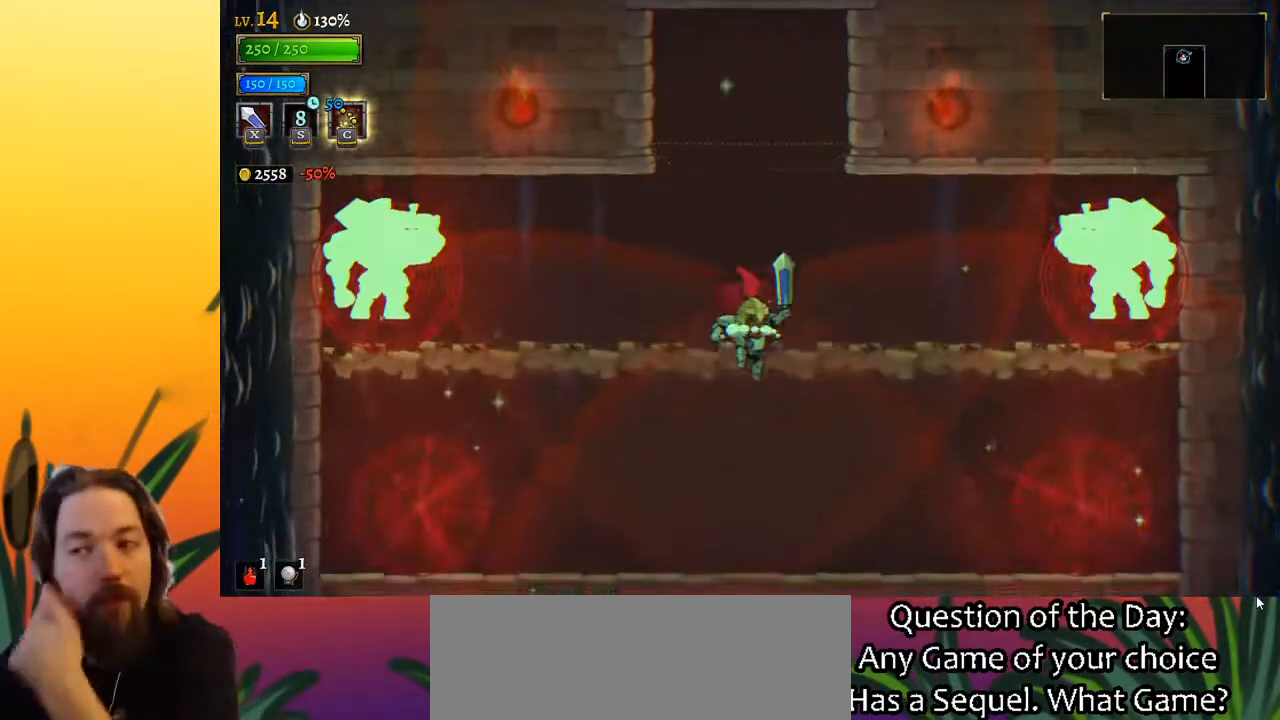
{"keys": ["down"], "events": [[133, "right", "down"], [367, "right", "up"]]}
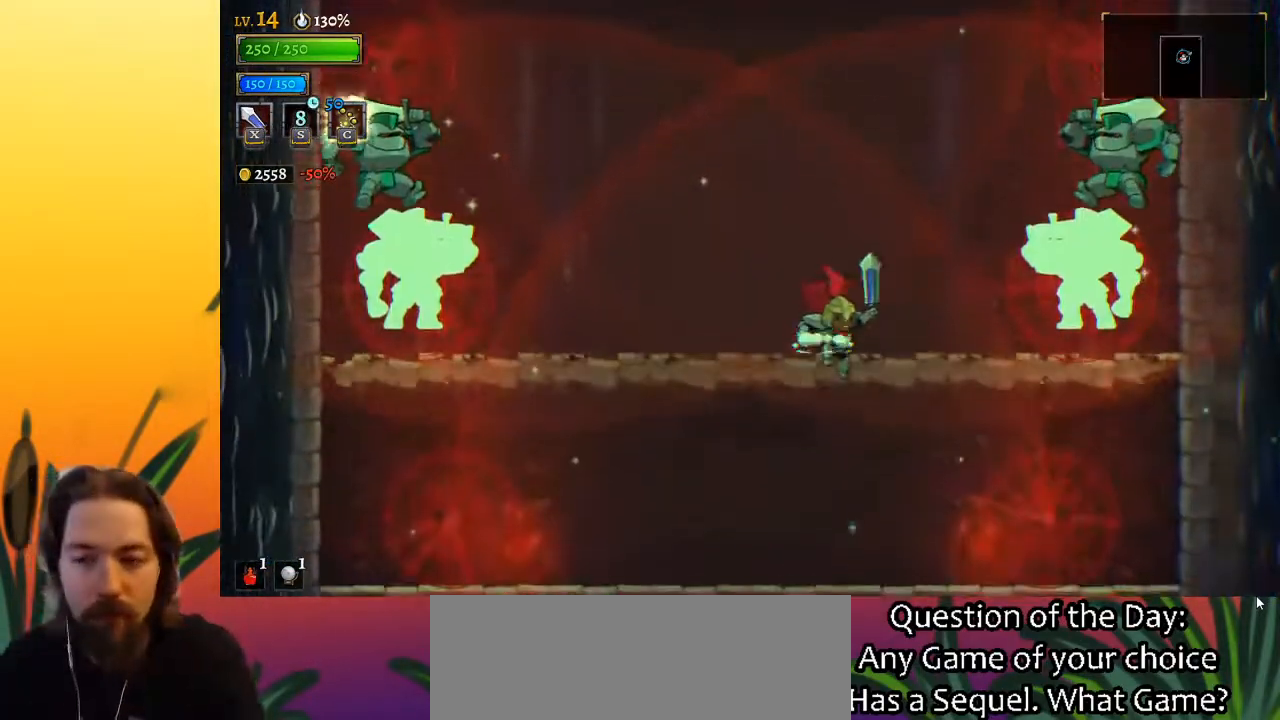
{"keys": ["down"], "events": []}
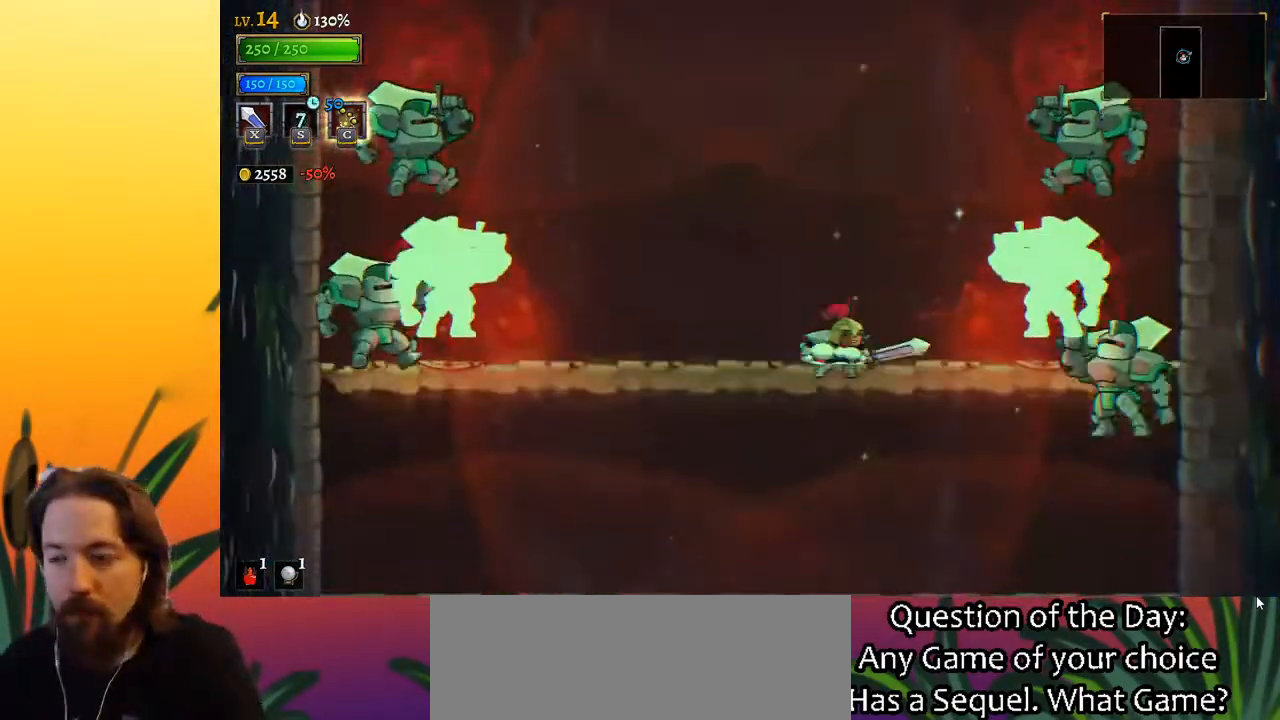
{"keys": ["down"], "events": []}